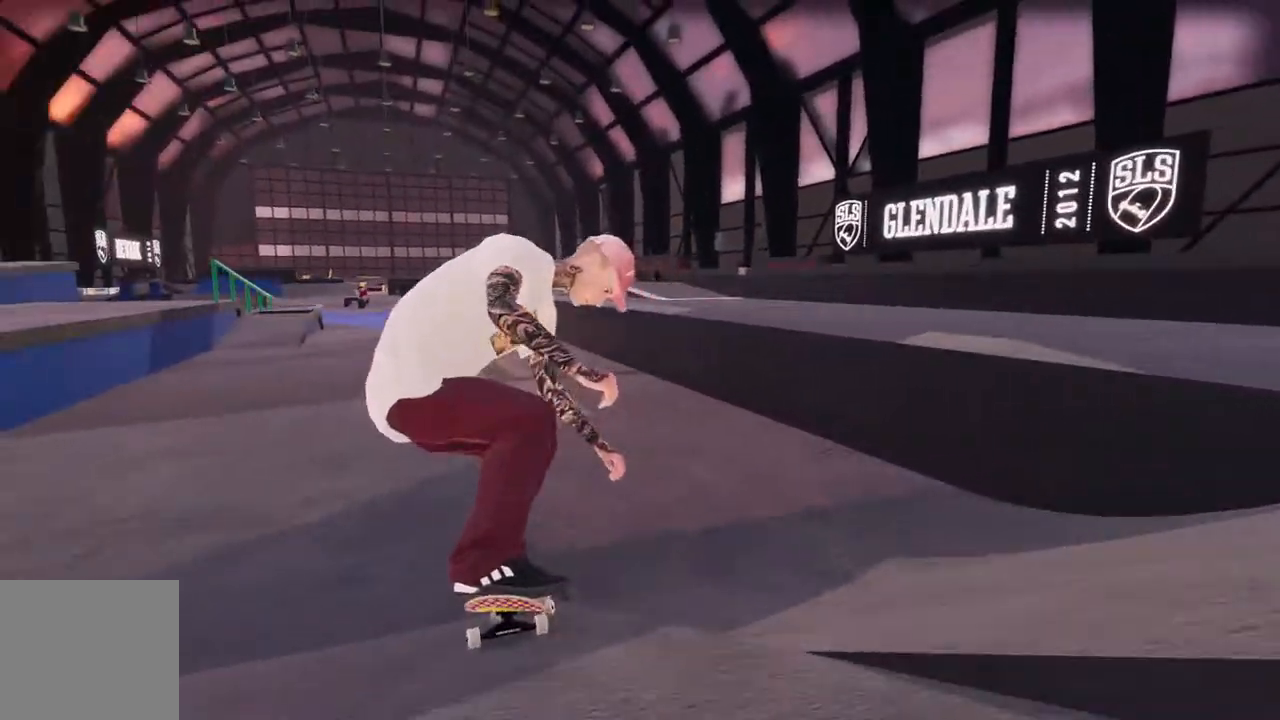
Gameplay with a controller (Xbox layout); each line is a JSON object with the inputs held at the frame after it. "events" lists button and stick changes between this image and that frame as [ms after this image, input, new state], when the widget could be followed in between.
{"buttons": [], "left_stick": "center", "right_stick": "center", "events": [[100, "L2", "up"]]}
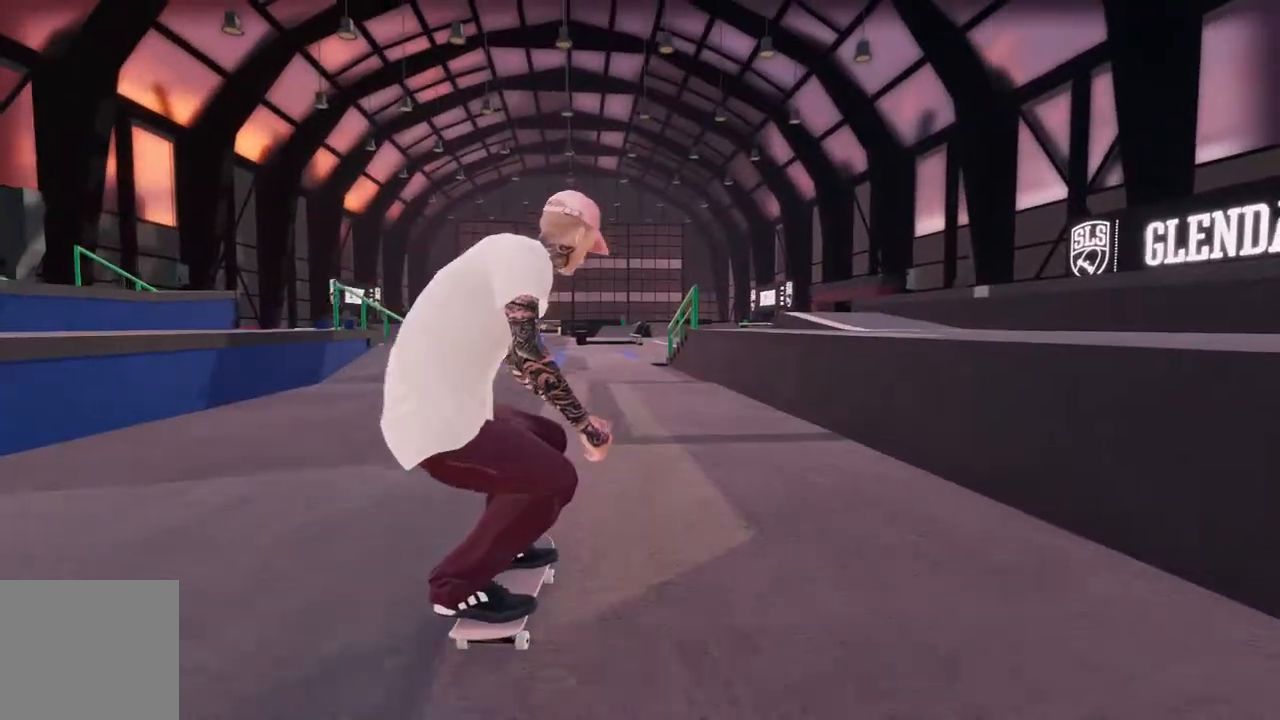
{"buttons": ["L2"], "left_stick": "center", "right_stick": "center", "events": [[350, "L2", "down"]]}
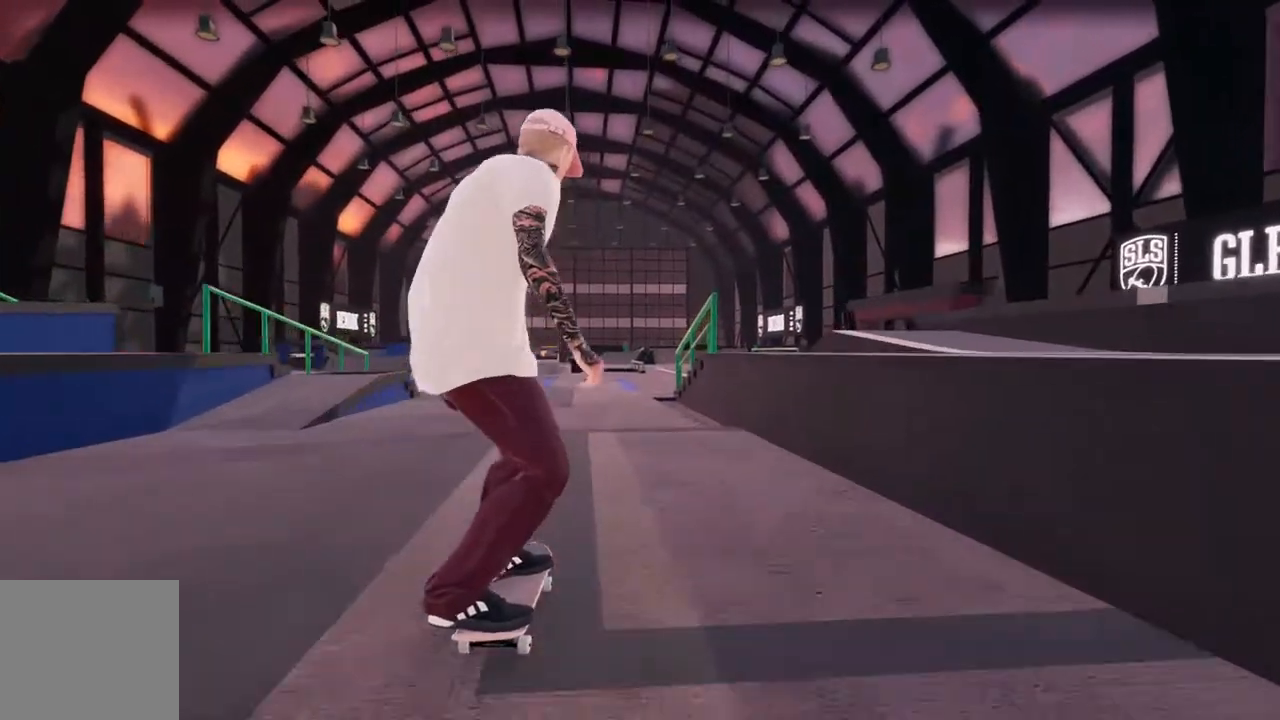
{"buttons": [], "left_stick": "center", "right_stick": "center", "events": [[150, "L2", "up"]]}
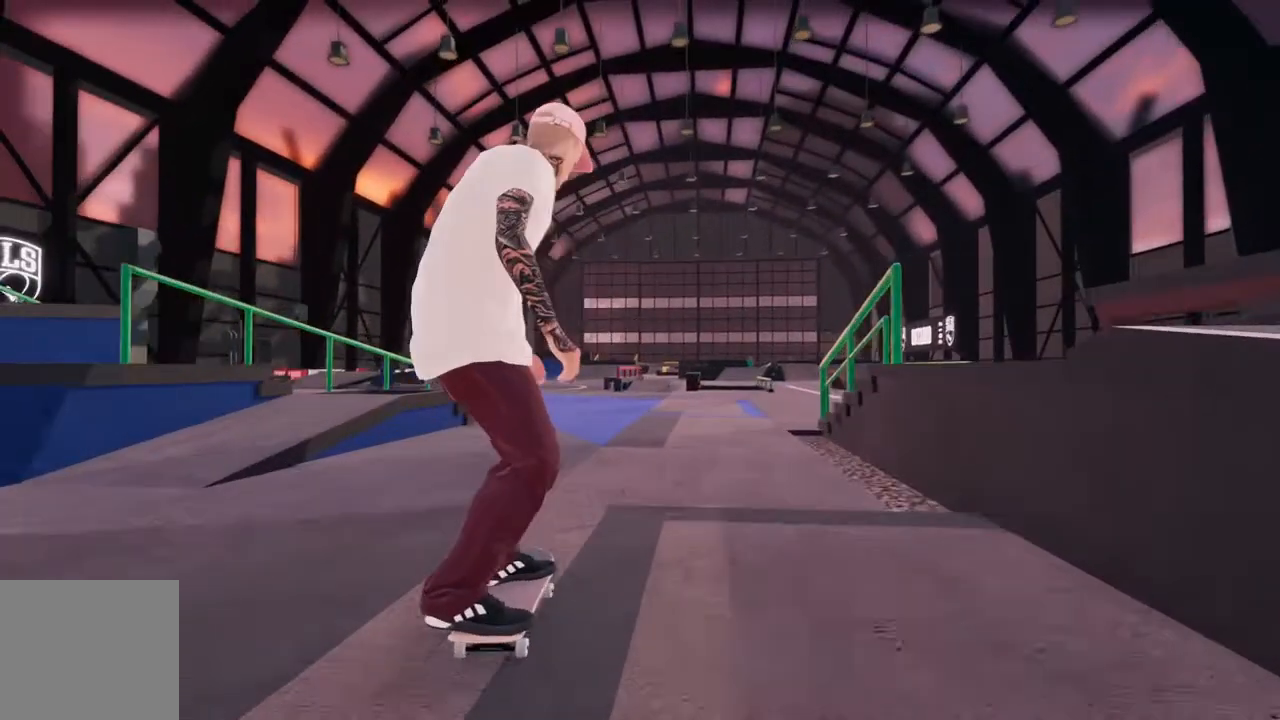
{"buttons": ["R2"], "left_stick": "right", "right_stick": "left", "events": [[167, "right_stick", "left"], [183, "R2", "down"], [183, "left_stick", "right"]]}
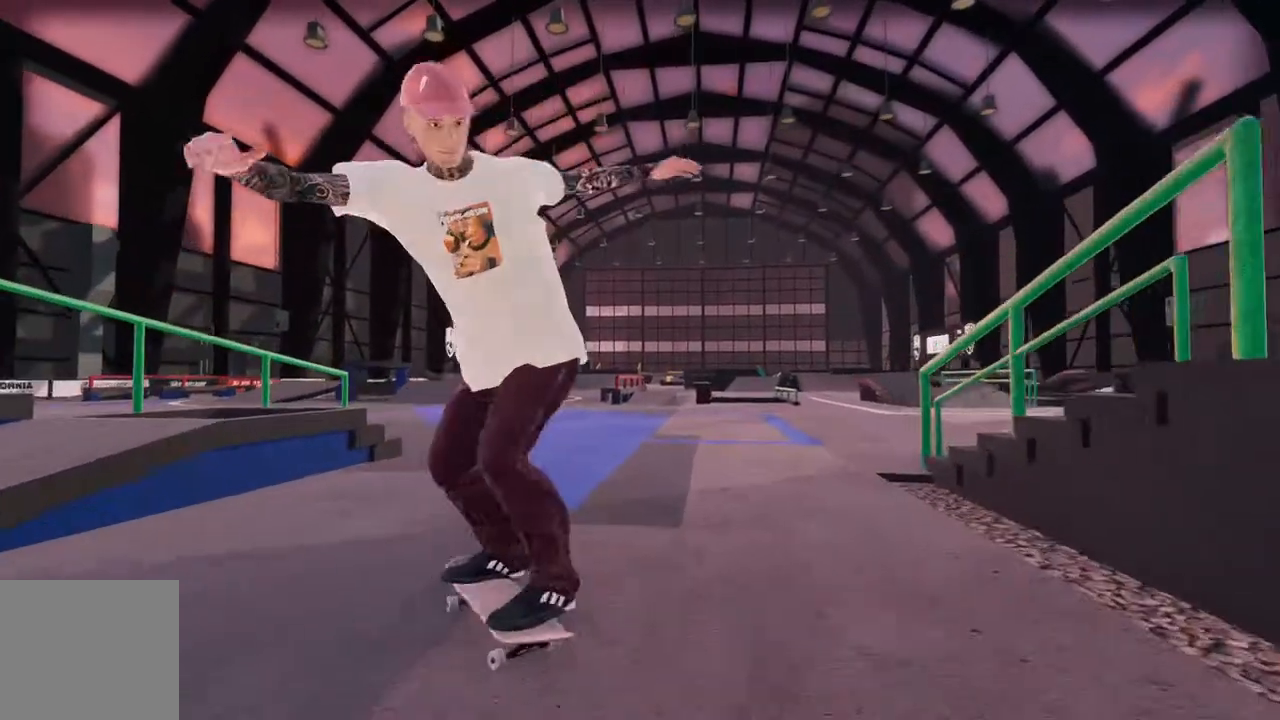
{"buttons": ["R2"], "left_stick": "right", "right_stick": "left", "events": [[50, "left_stick", "center"], [83, "R2", "up"], [83, "right_stick", "center"], [350, "R2", "down"], [350, "right_stick", "left"], [367, "left_stick", "right"]]}
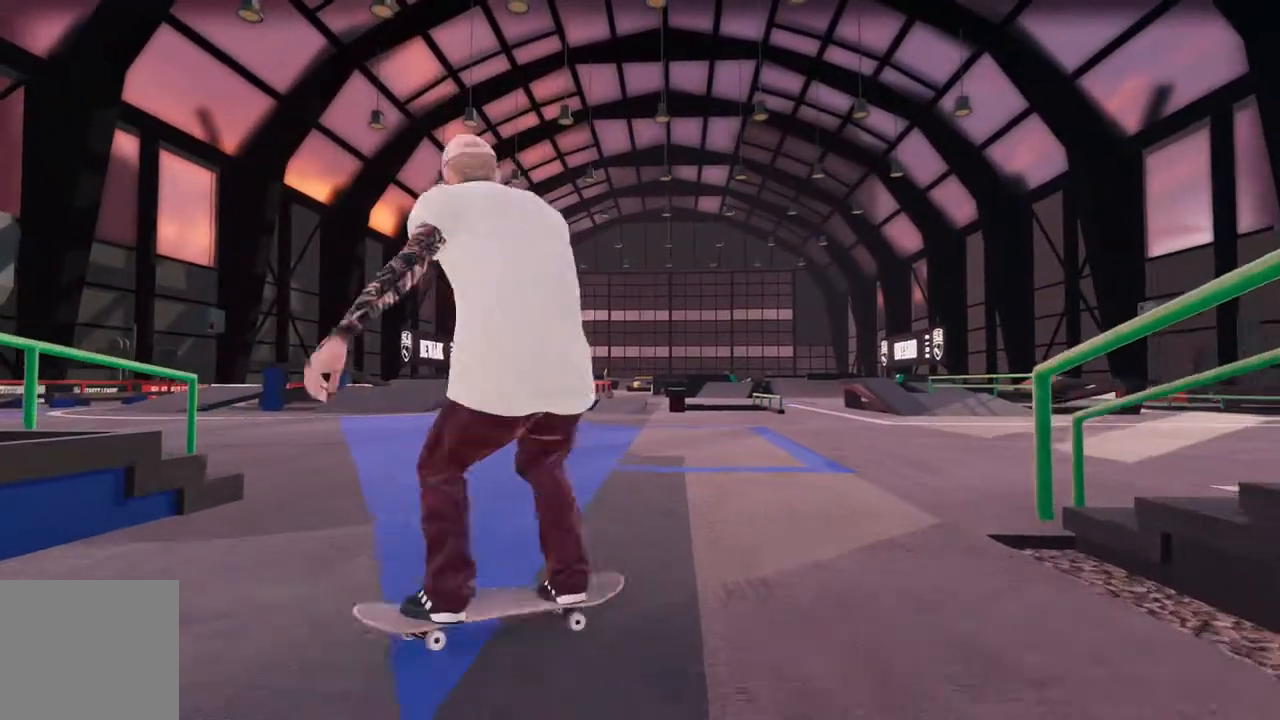
{"buttons": ["A"], "left_stick": "center", "right_stick": "center", "events": [[183, "left_stick", "center"], [183, "right_stick", "center"], [233, "R2", "up"], [417, "A", "down"]]}
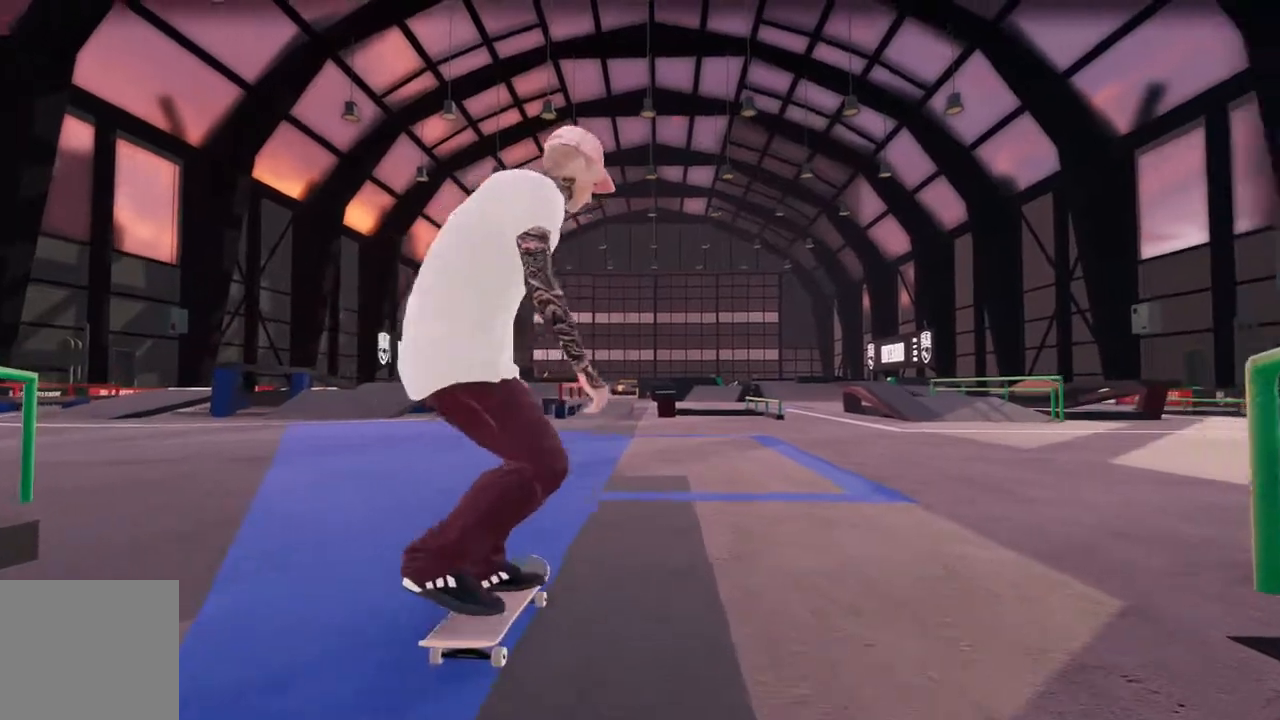
{"buttons": ["L2"], "left_stick": "center", "right_stick": "center", "events": [[283, "L2", "down"], [300, "A", "up"]]}
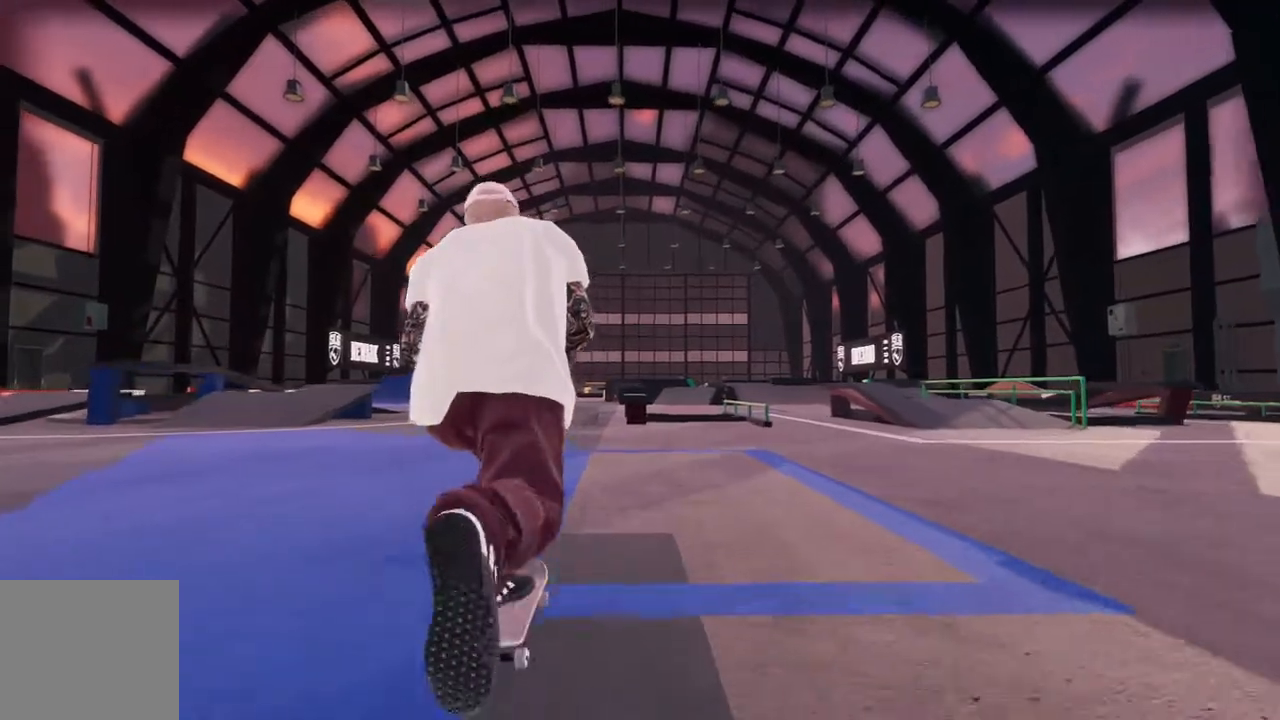
{"buttons": [], "left_stick": "center", "right_stick": "center", "events": [[67, "L2", "up"]]}
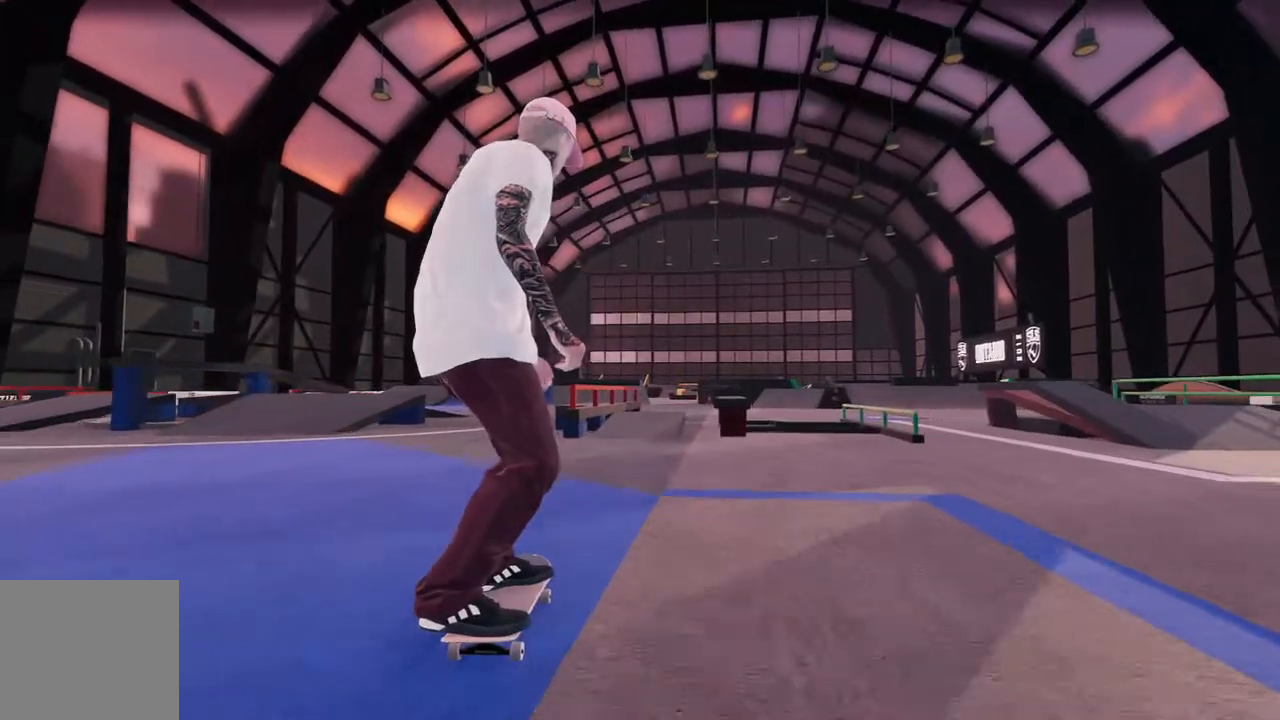
{"buttons": [], "left_stick": "center", "right_stick": "center", "events": [[267, "L2", "down"], [383, "L2", "up"]]}
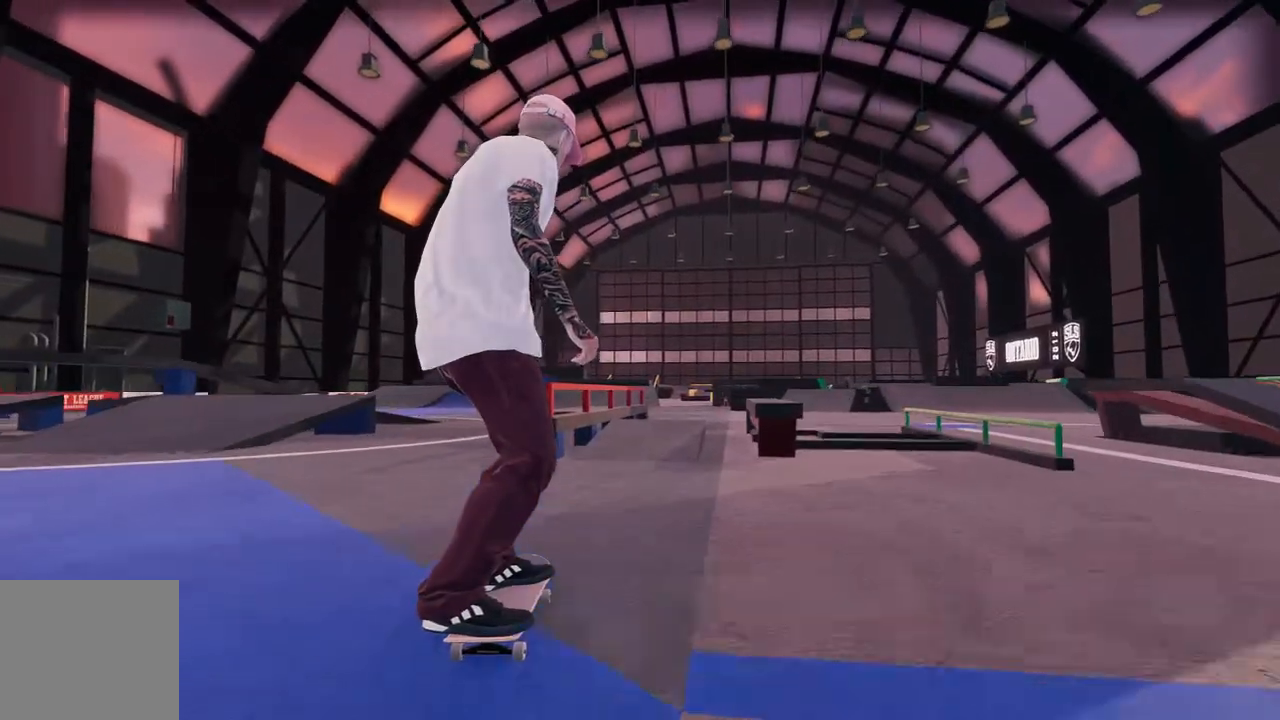
{"buttons": [], "left_stick": "center", "right_stick": "center", "events": [[317, "R2", "down"], [450, "R2", "up"]]}